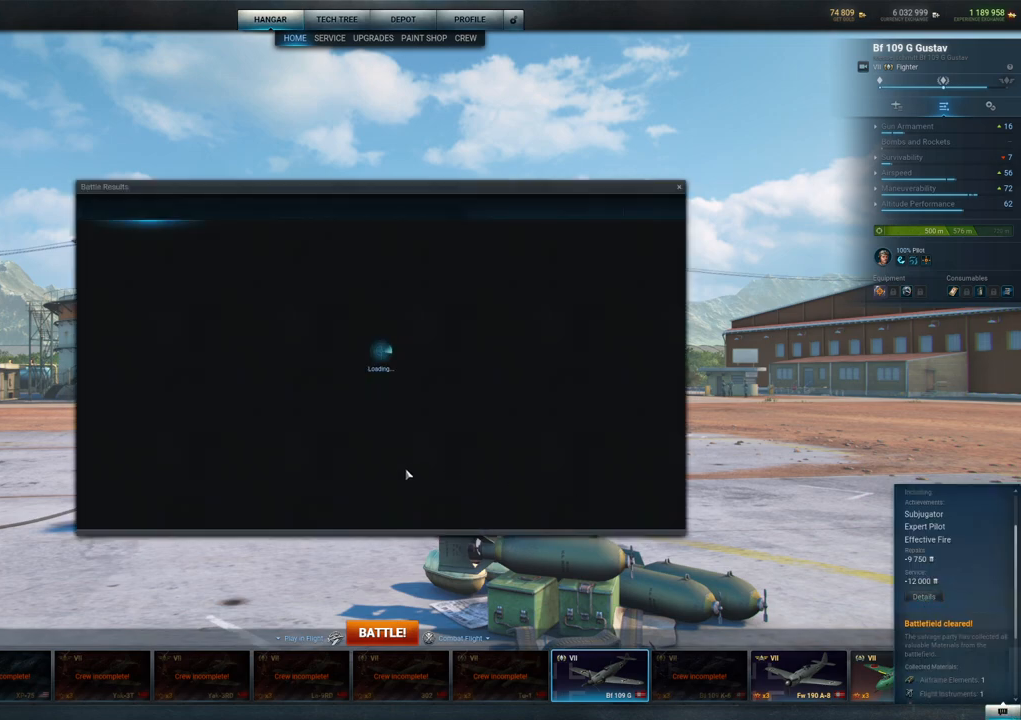
Gameplay with keyboard and mouse; each line is a JSON object with the keys and mouse buttons held at the frame after it. "events" lists presses ("down") and releases ("up") of "1", "2", "3", "4", "5", "a", "alt", "c", "caps_lock", "ctrl", "d", "e", "f", "g", "q", "r", "s", "shift", "space", "t", "tab", "v", "w", "x", "z", "mouse_left", "mouse_wheel" and "mouse_right" between this image and that frame as [ms after this image, input, new state], when the widget could be followed in between. "mouse_left", "mouse_wheel", "mouse_right" = the "left", "wheel", "right" buttons of the "mouse" list. No other keys are recorded. "wheel" means that the mouse wheel is clicked or scrolled. "mouse_move" is the direction in which the mouse moves at that frame (one of eight, or "still"), when it could be read.
{"keys": [], "mouse": [], "mouse_move": "up-left", "events": []}
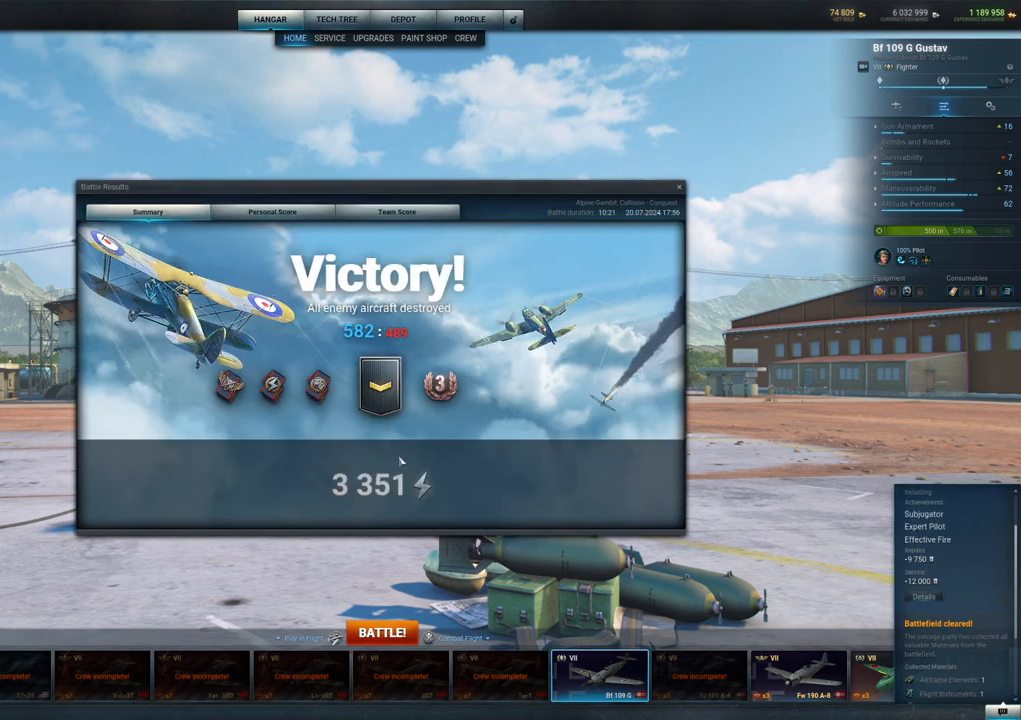
{"keys": [], "mouse": [], "mouse_move": "still", "events": []}
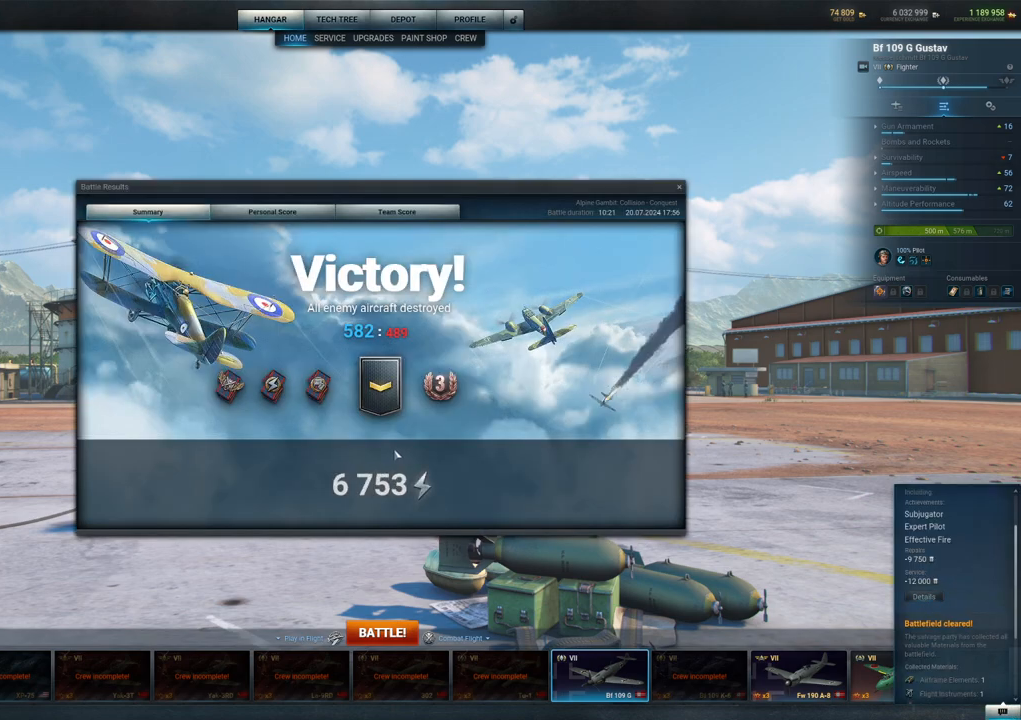
{"keys": [], "mouse": [], "mouse_move": "still", "events": []}
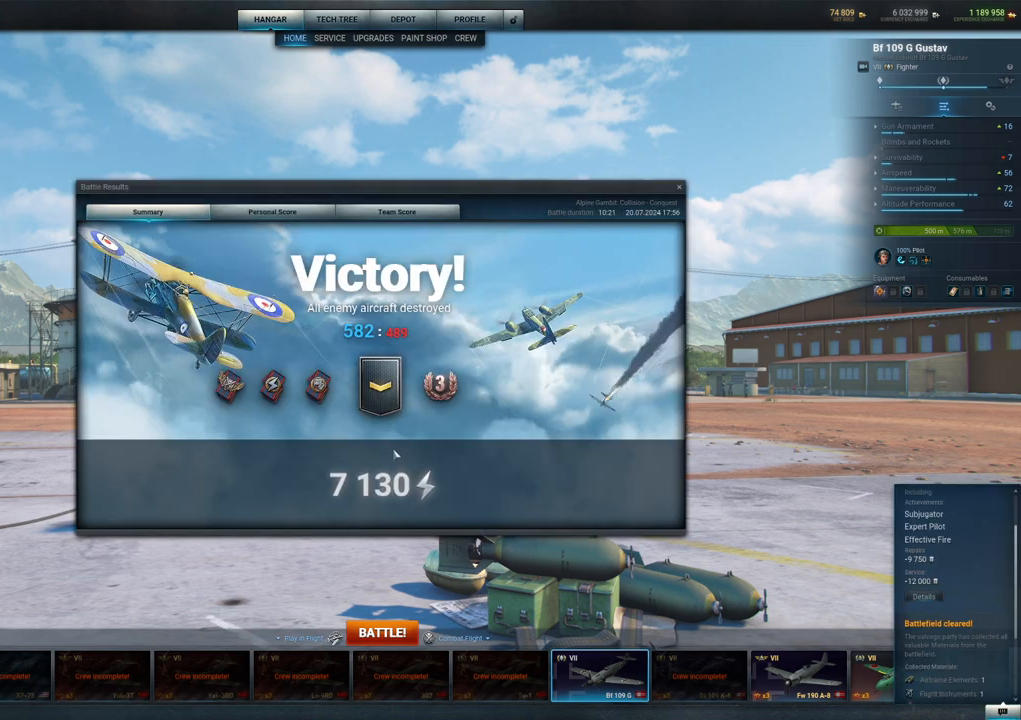
{"keys": [], "mouse": [], "mouse_move": "right", "events": []}
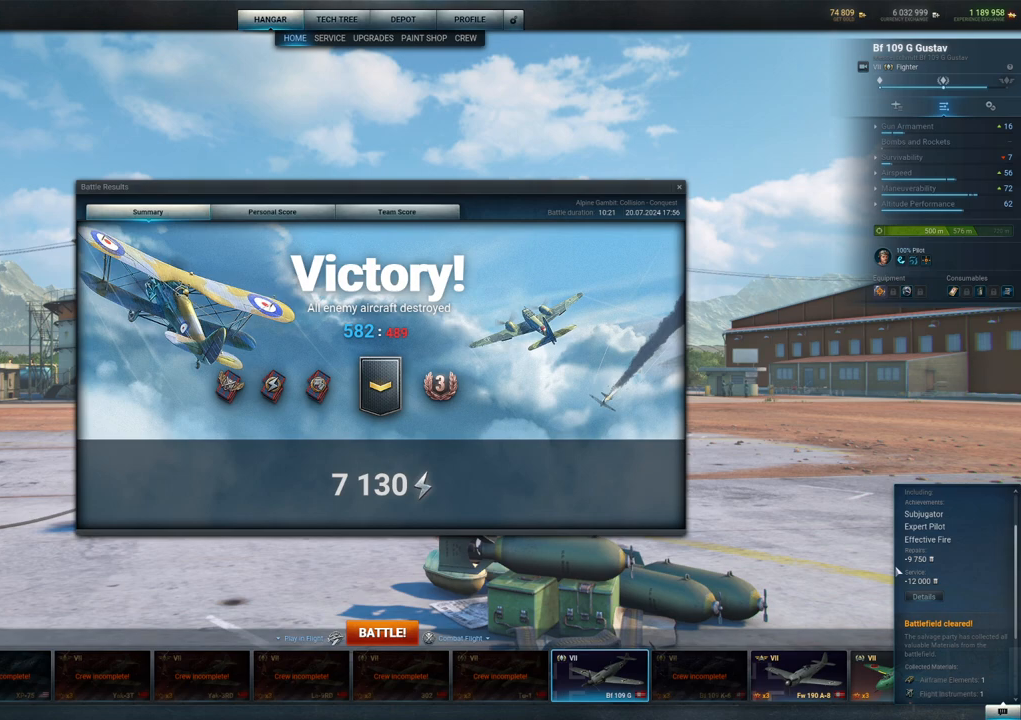
{"keys": [], "mouse": ["wheel"], "mouse_move": "up-left", "events": [[467, "mouse_wheel", "down"]]}
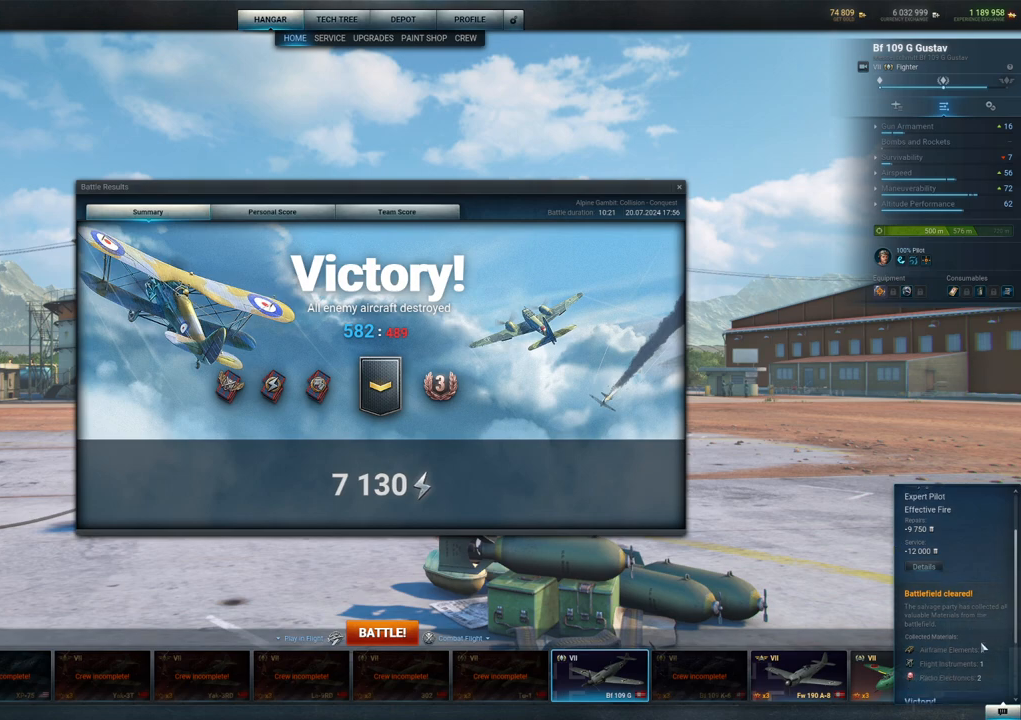
{"keys": [], "mouse": [], "mouse_move": "still", "events": [[100, "mouse_wheel", "up"], [283, "mouse_wheel", "down"], [383, "mouse_wheel", "up"]]}
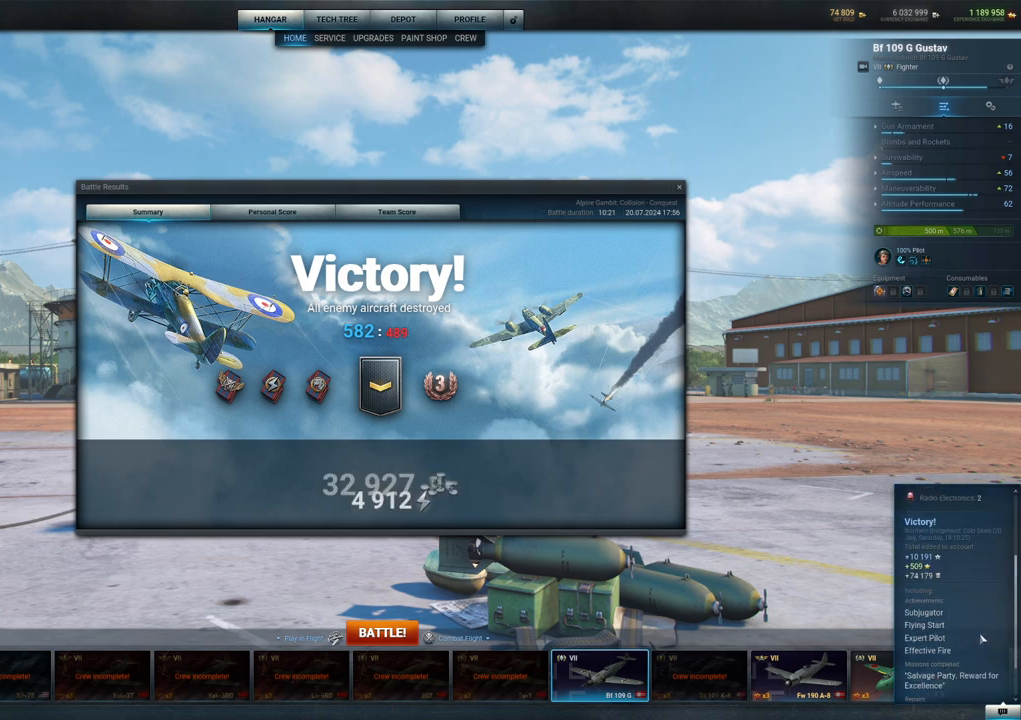
{"keys": [], "mouse": [], "mouse_move": "left", "events": [[67, "mouse_wheel", "down"], [150, "mouse_wheel", "up"], [350, "mouse_wheel", "down"], [450, "mouse_wheel", "up"]]}
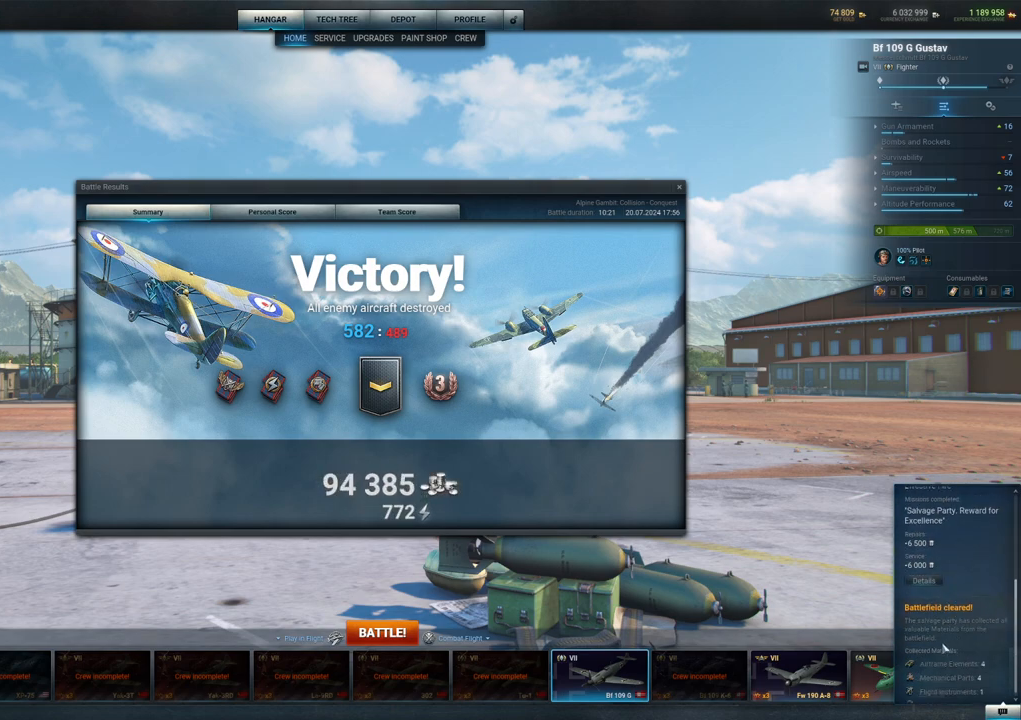
{"keys": [], "mouse": [], "mouse_move": "still", "events": []}
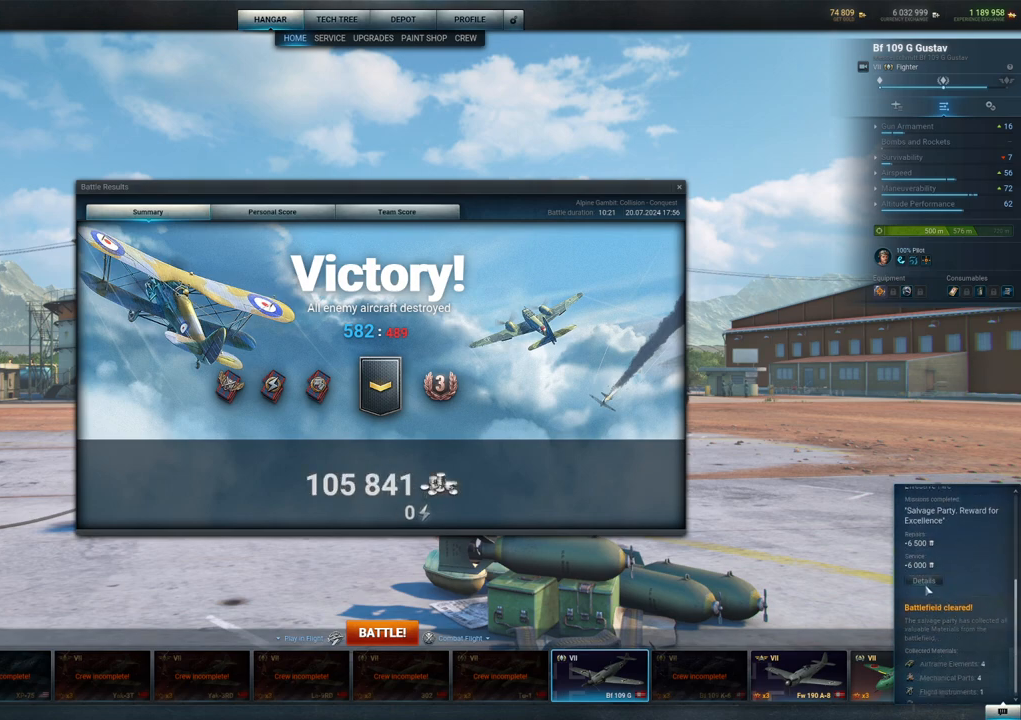
{"keys": [], "mouse": [], "mouse_move": "still", "events": [[283, "mouse_left", "down"], [467, "mouse_left", "up"]]}
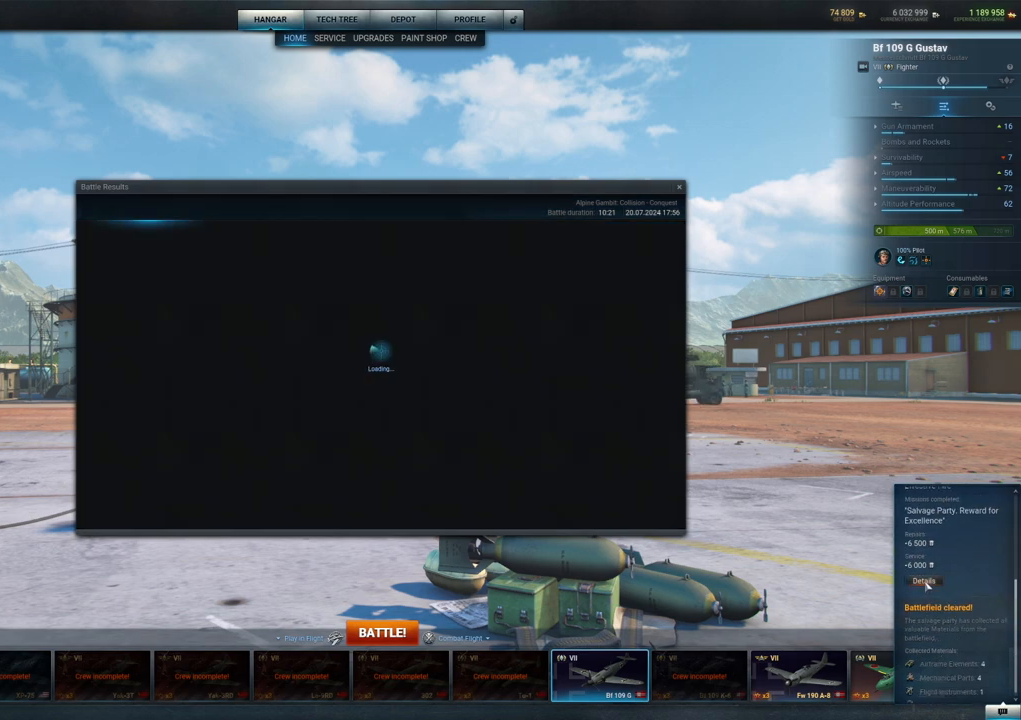
{"keys": [], "mouse": [], "mouse_move": "left", "events": []}
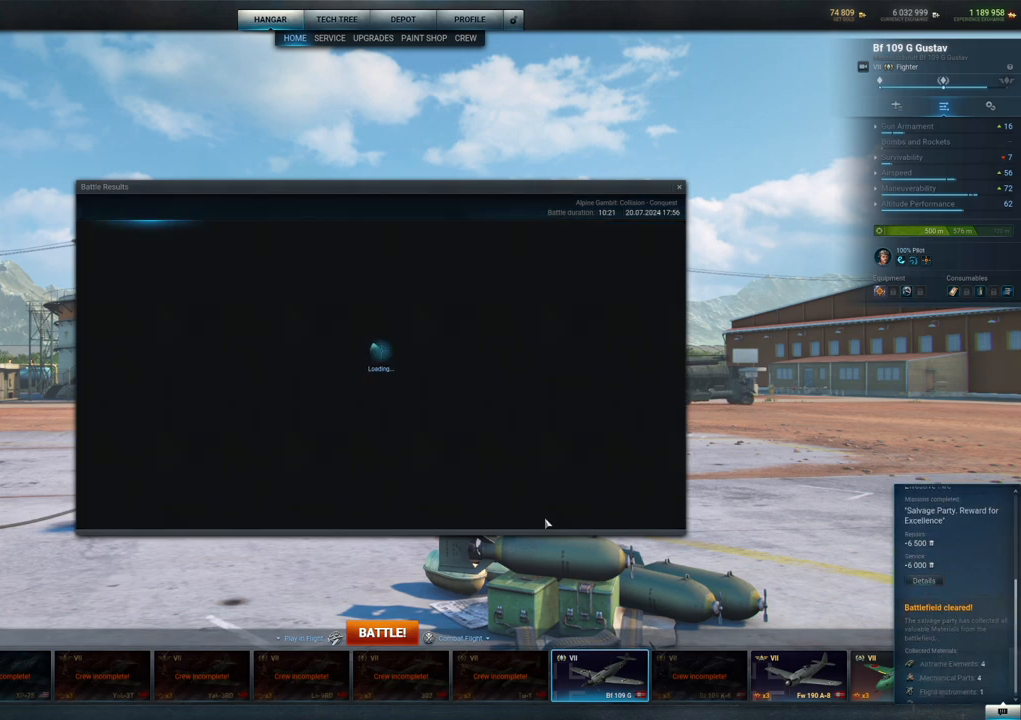
{"keys": [], "mouse": [], "mouse_move": "still", "events": []}
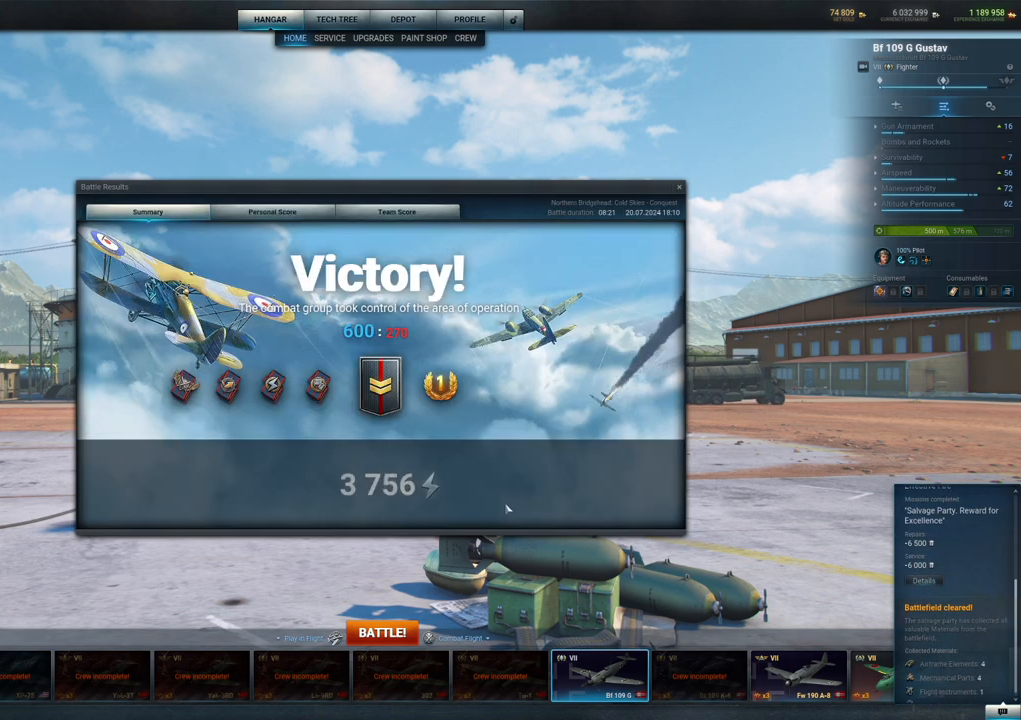
{"keys": [], "mouse": [], "mouse_move": "up", "events": []}
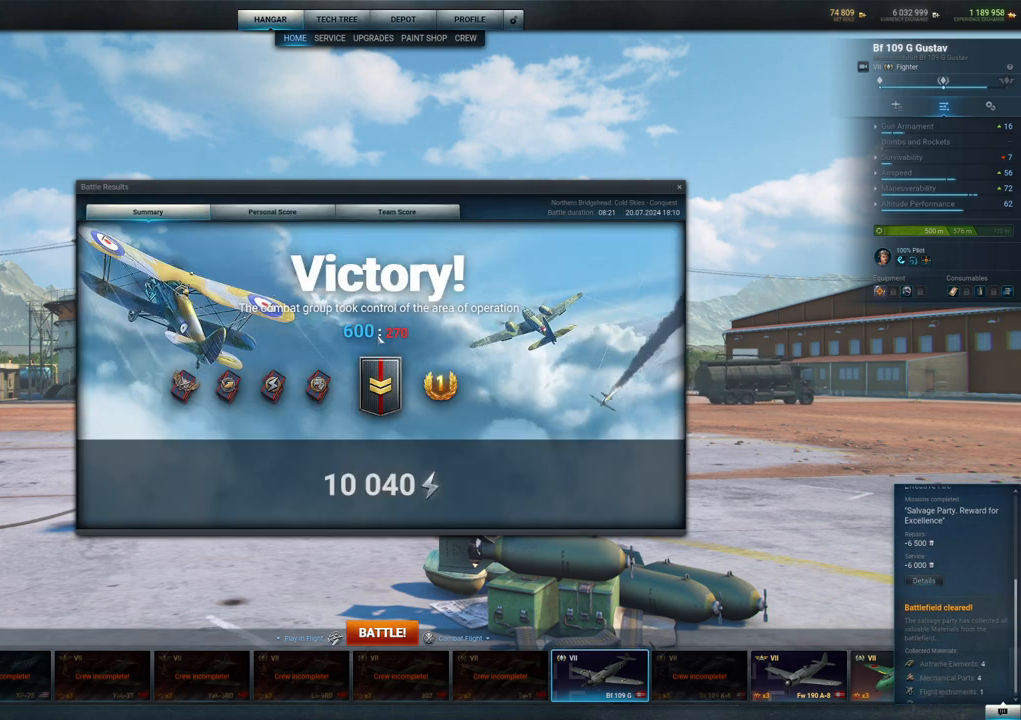
{"keys": [], "mouse": [], "mouse_move": "up-left", "events": []}
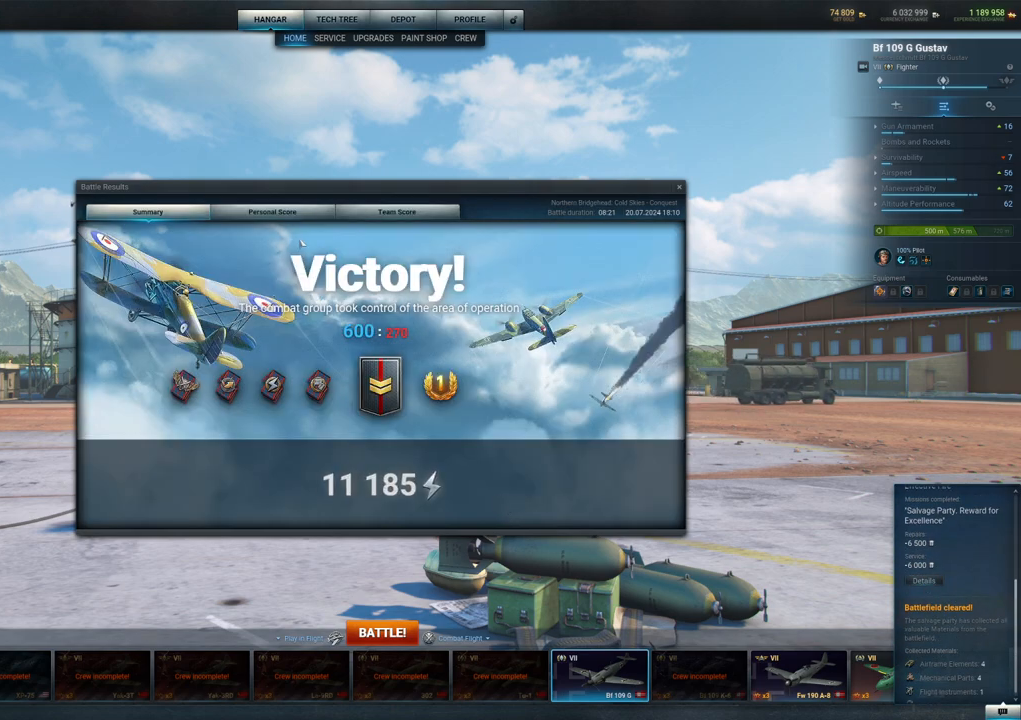
{"keys": [], "mouse": [], "mouse_move": "still", "events": []}
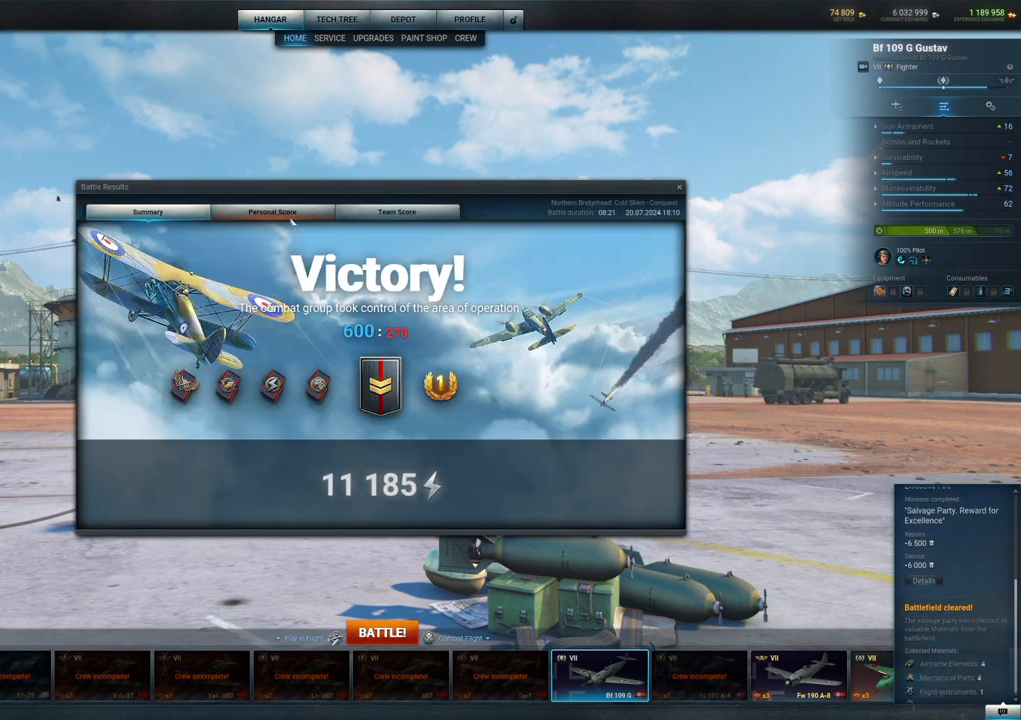
{"keys": [], "mouse": [], "mouse_move": "still", "events": [[100, "mouse_left", "down"], [183, "mouse_left", "up"]]}
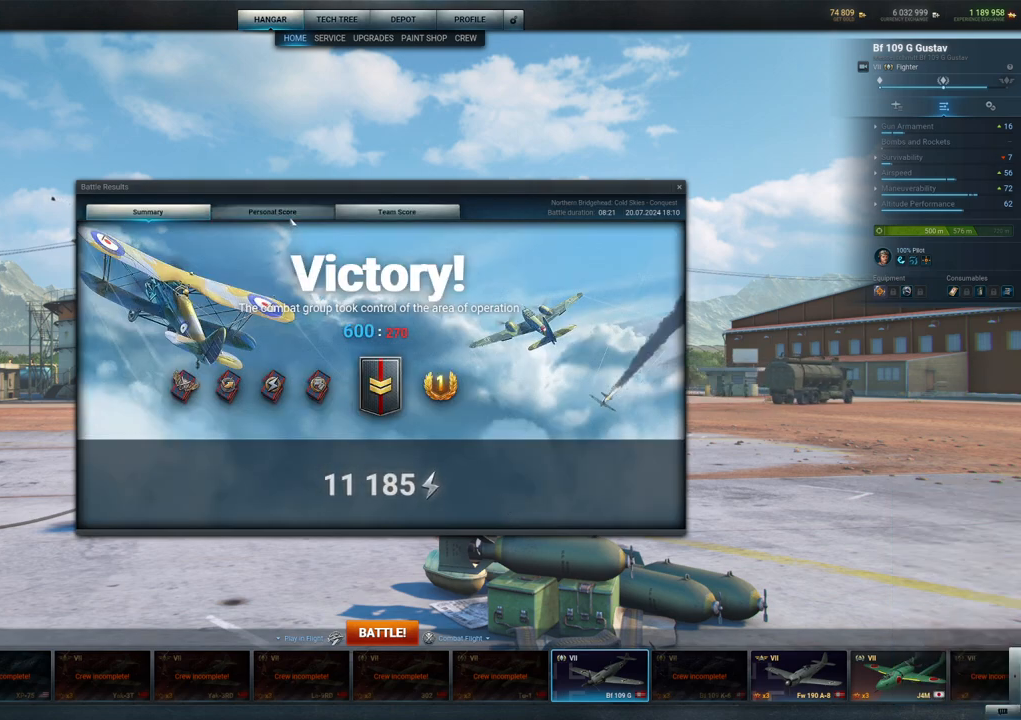
{"keys": [], "mouse": [], "mouse_move": "still", "events": []}
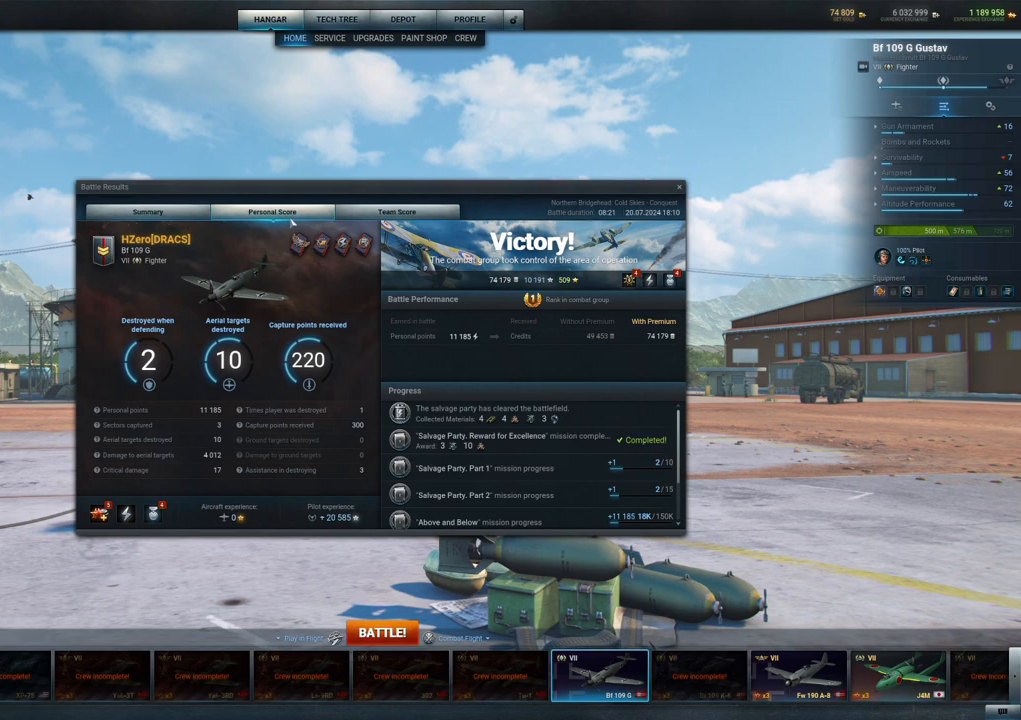
{"keys": [], "mouse": [], "mouse_move": "still", "events": []}
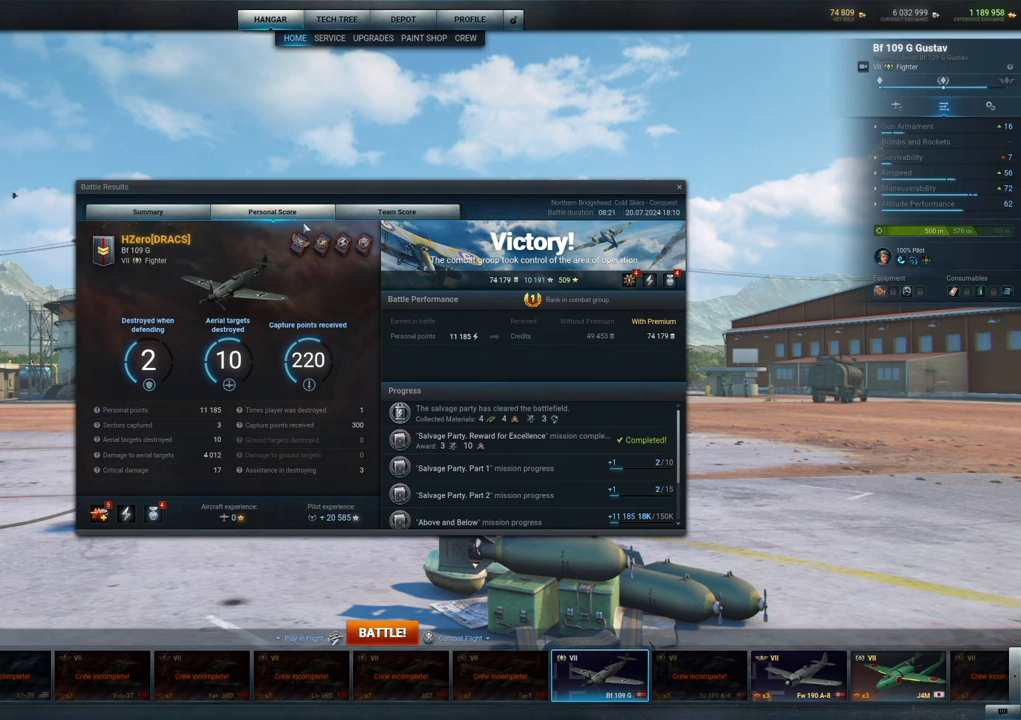
{"keys": [], "mouse": [], "mouse_move": "still", "events": []}
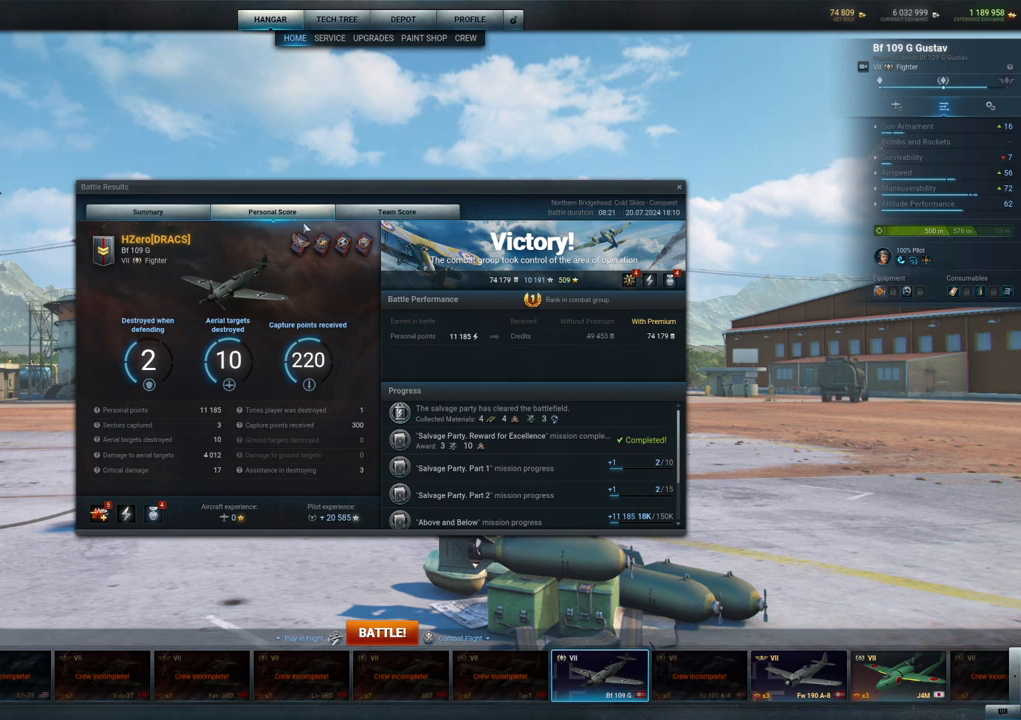
{"keys": [], "mouse": [], "mouse_move": "still", "events": []}
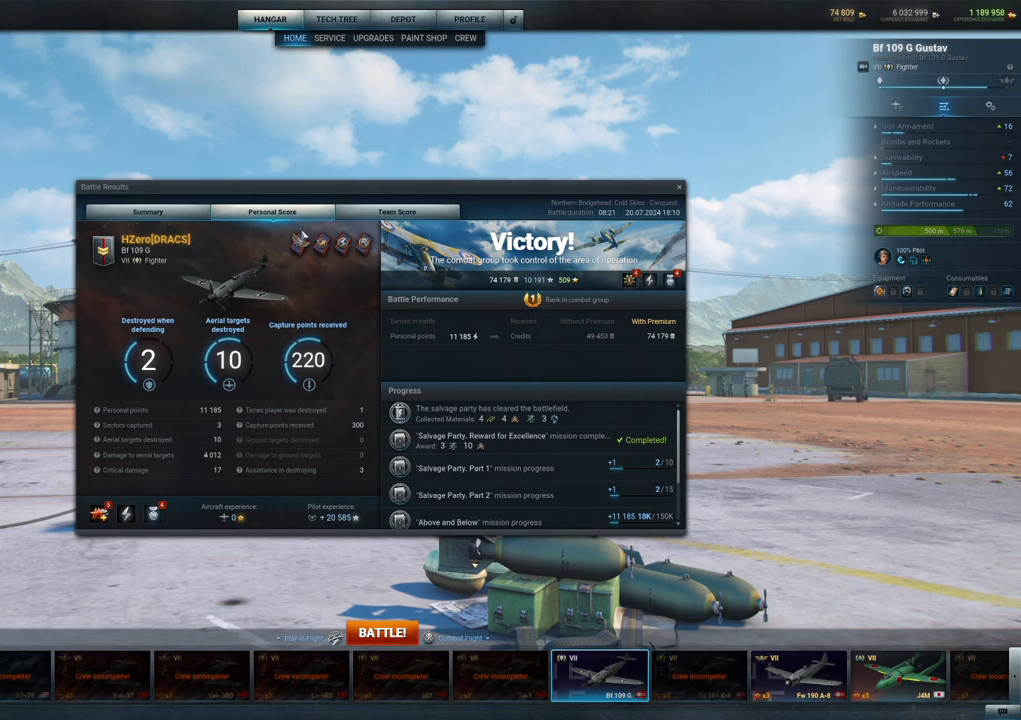
{"keys": [], "mouse": [], "mouse_move": "still", "events": []}
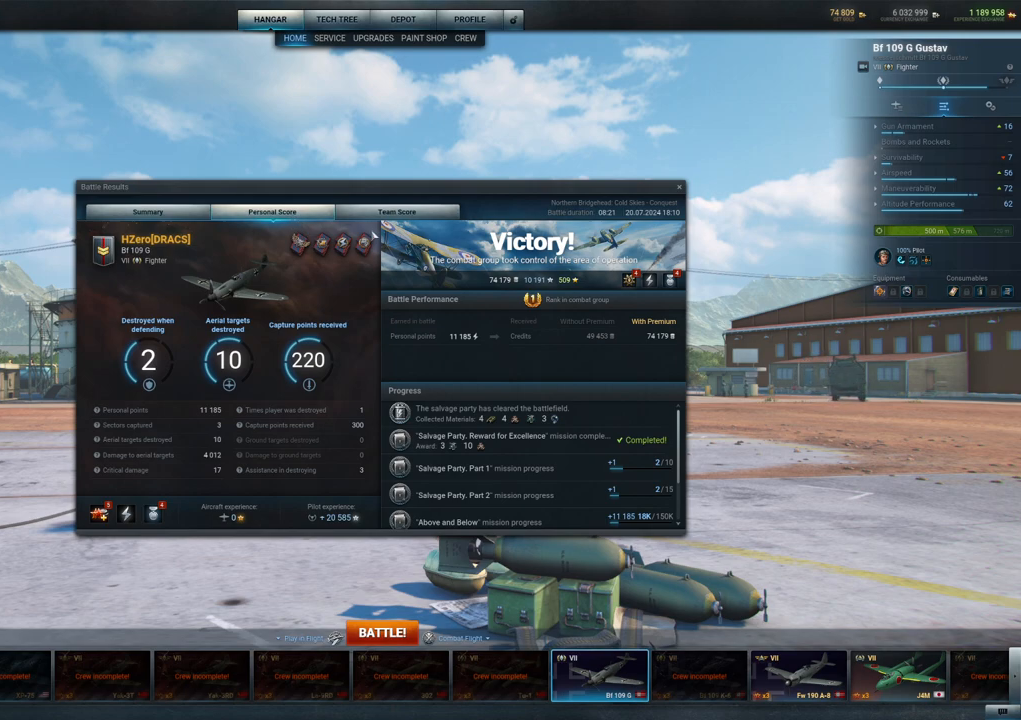
{"keys": [], "mouse": [], "mouse_move": "still", "events": []}
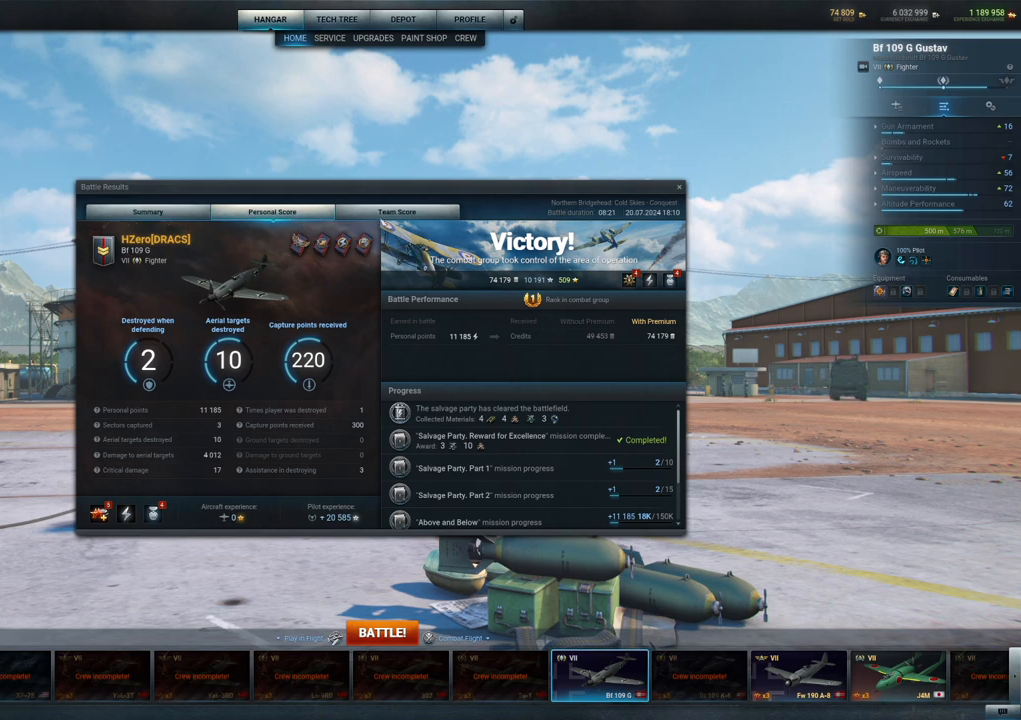
{"keys": [], "mouse": [], "mouse_move": "still", "events": []}
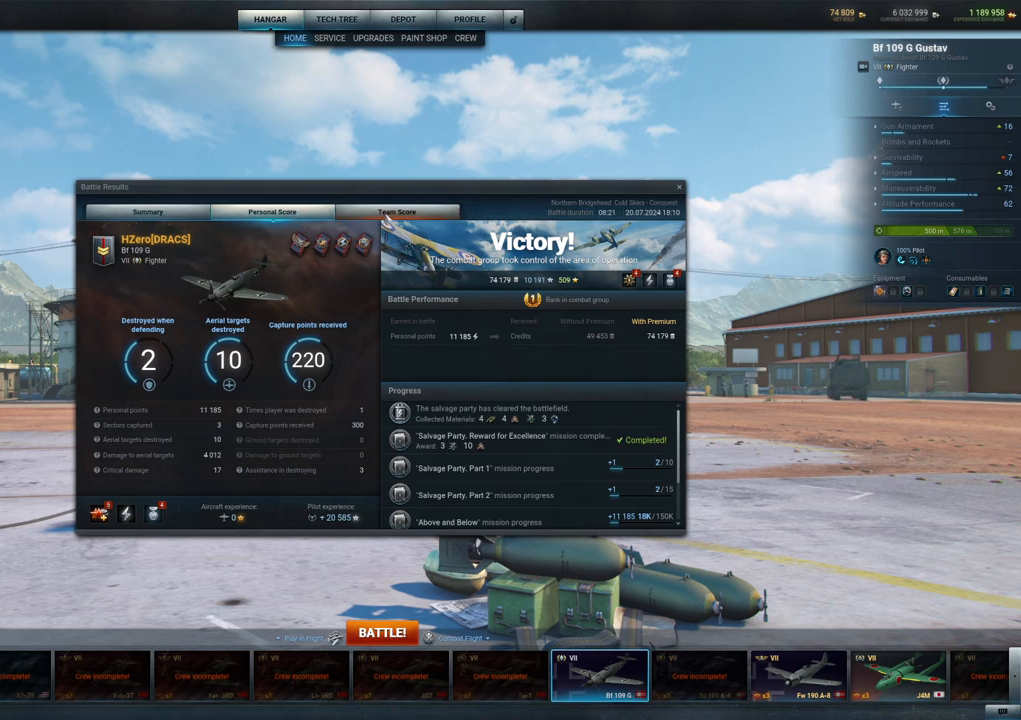
{"keys": [], "mouse": [], "mouse_move": "still", "events": []}
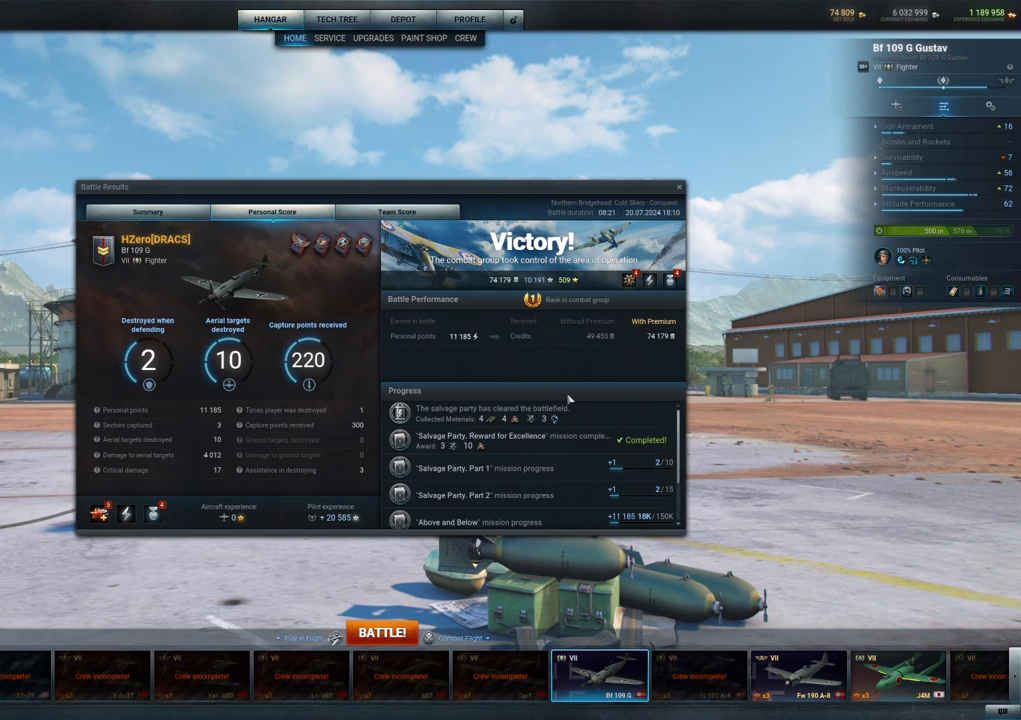
{"keys": [], "mouse": [], "mouse_move": "down-right", "events": []}
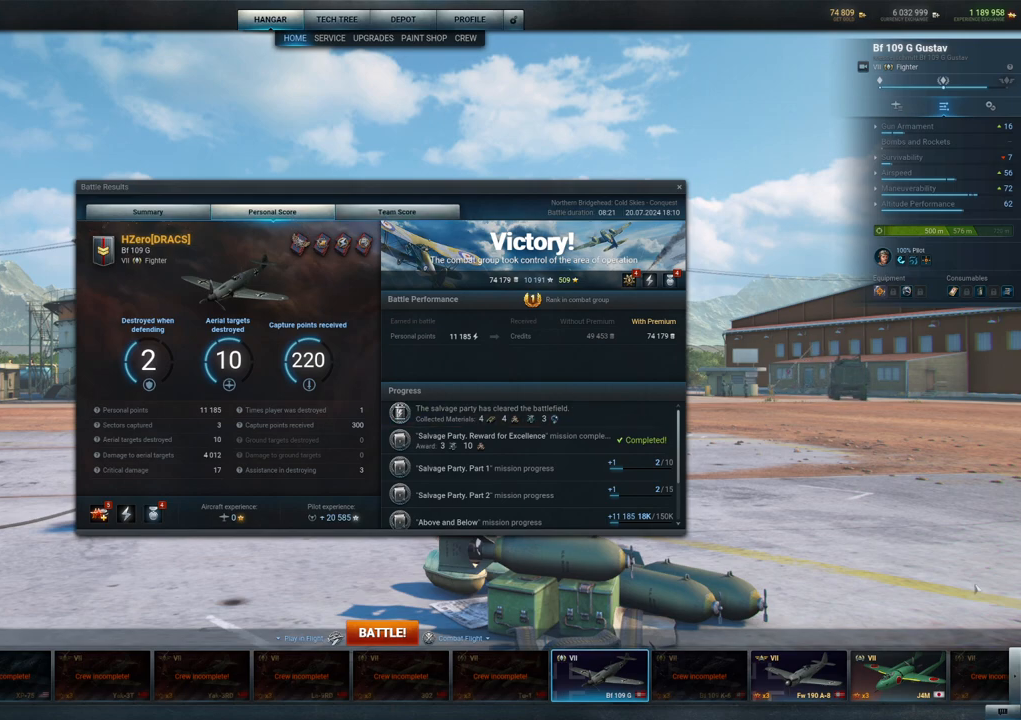
{"keys": [], "mouse": [], "mouse_move": "left", "events": []}
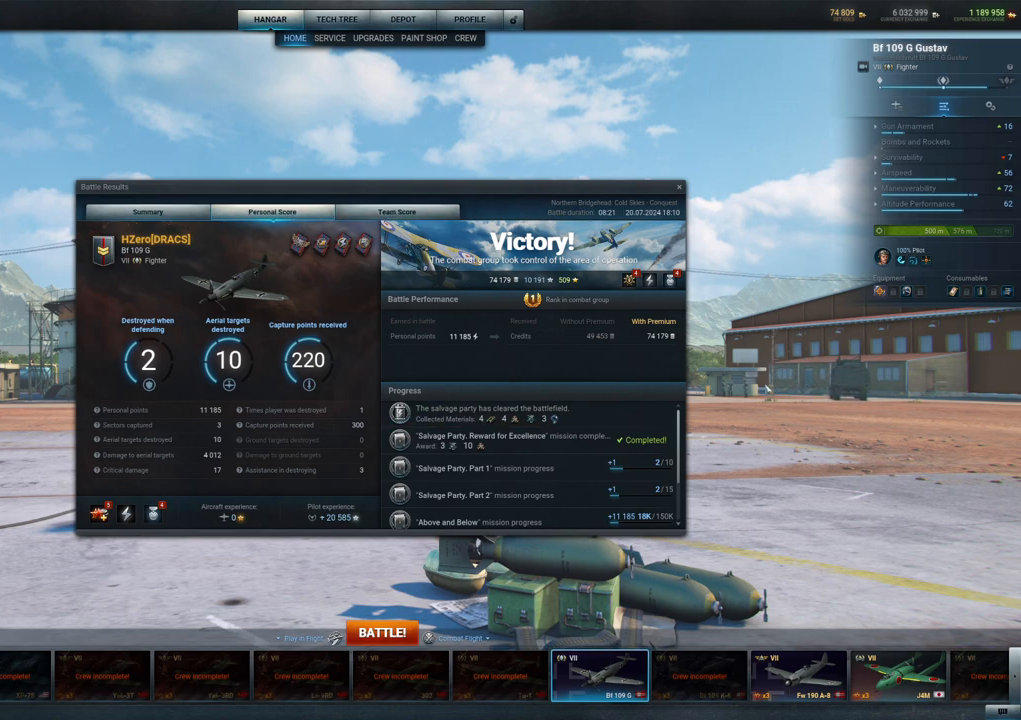
{"keys": [], "mouse": [], "mouse_move": "still", "events": []}
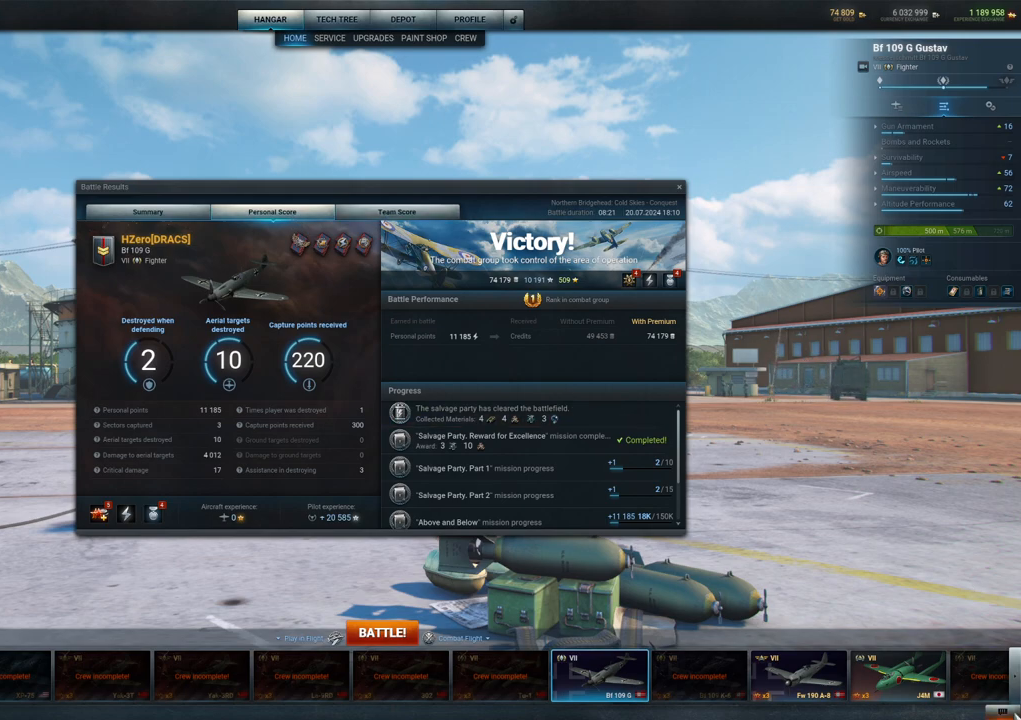
{"keys": [], "mouse": [], "mouse_move": "up-left", "events": [[150, "mouse_left", "down"], [283, "mouse_left", "up"]]}
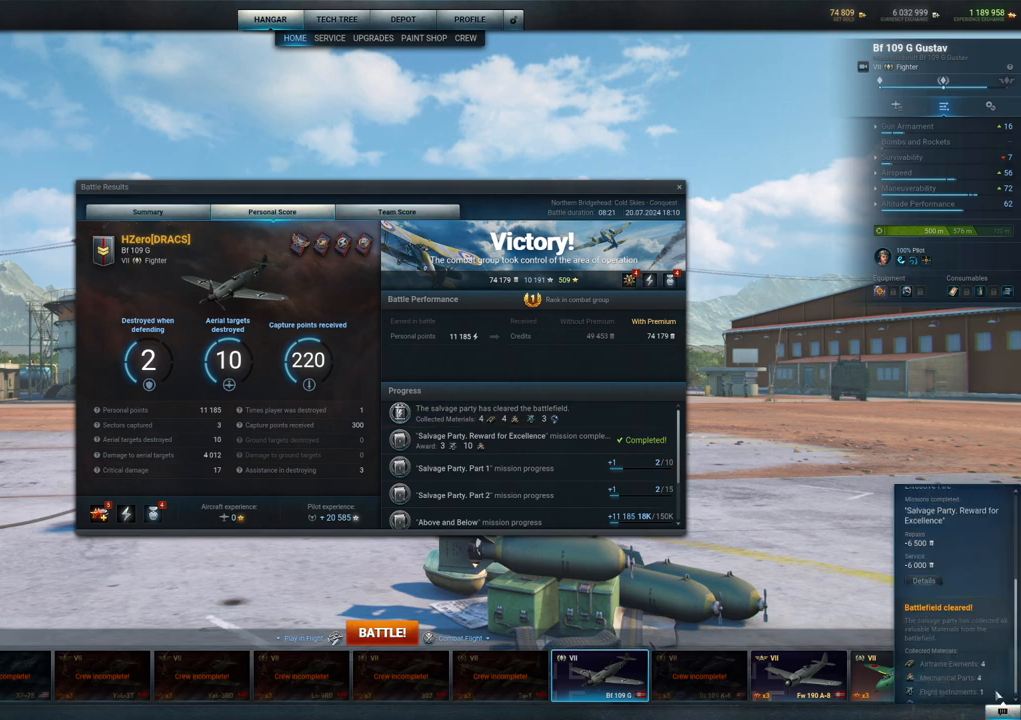
{"keys": [], "mouse": [], "mouse_move": "up-left", "events": []}